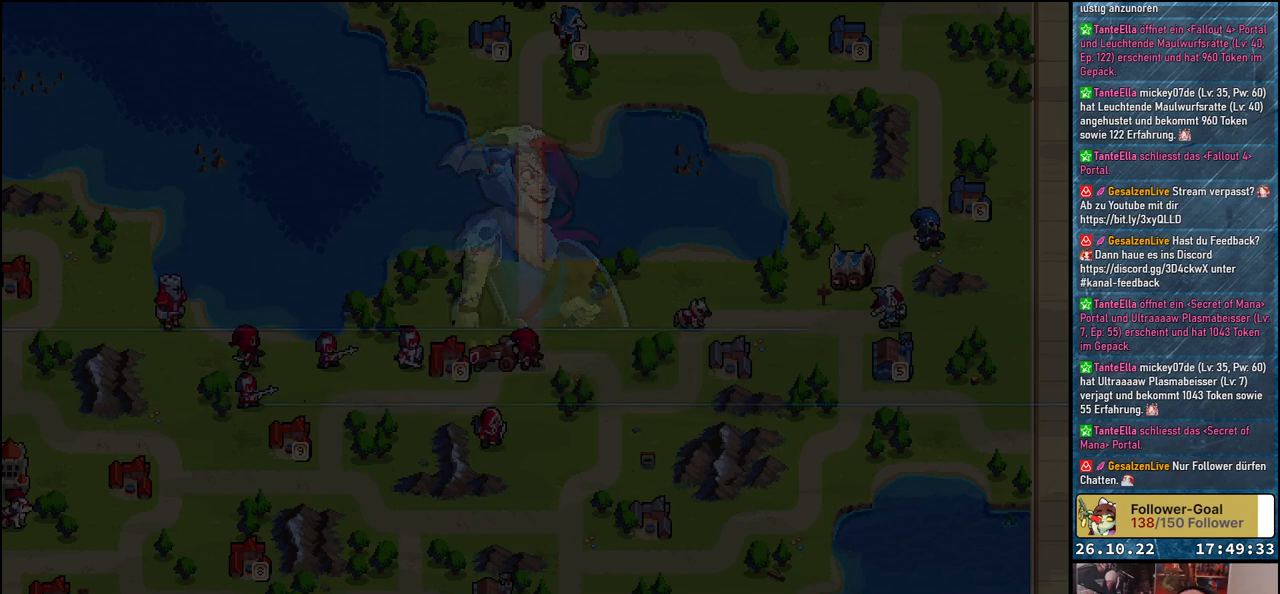
Gameplay with a controller (Xbox layout); each line is a JSON object with the inputs held at the frame after it. "events" lists button and stick changes between this image and that frame as [ms after this image, input, new state], when the widget could be followed in between. Not read: left_stick right_stick.
{"buttons": ["DPAD_RIGHT"], "events": [[483, "DPAD_RIGHT", "down"]]}
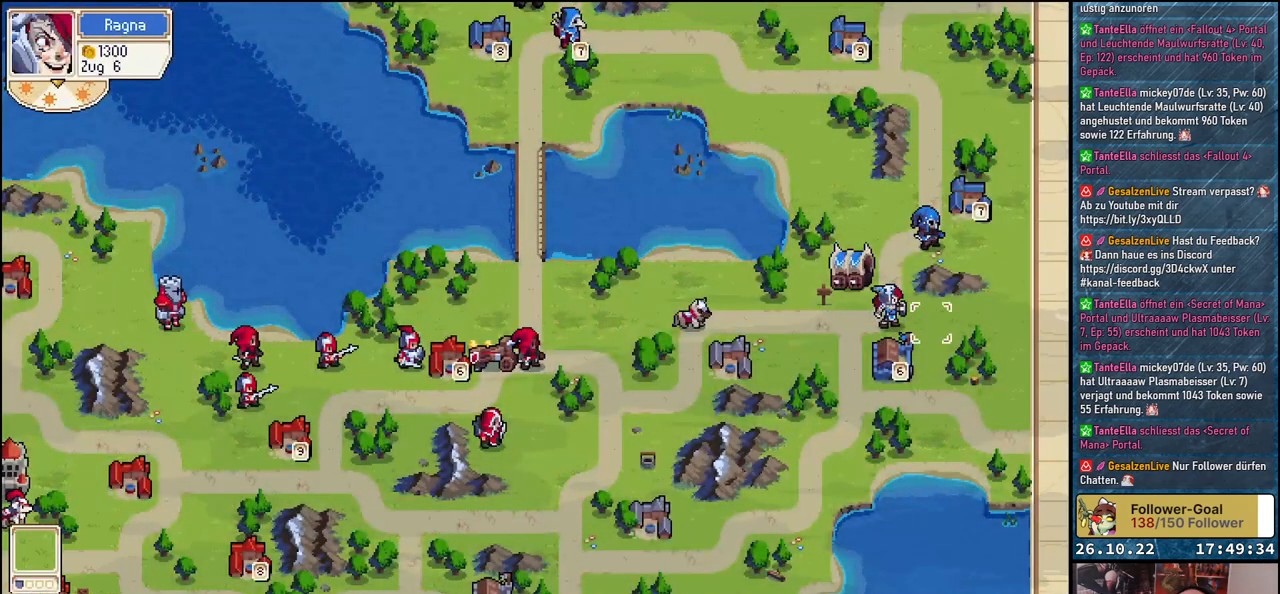
{"buttons": ["A"], "events": [[67, "DPAD_RIGHT", "up"], [217, "DPAD_LEFT", "down"], [350, "DPAD_LEFT", "up"], [383, "A", "down"]]}
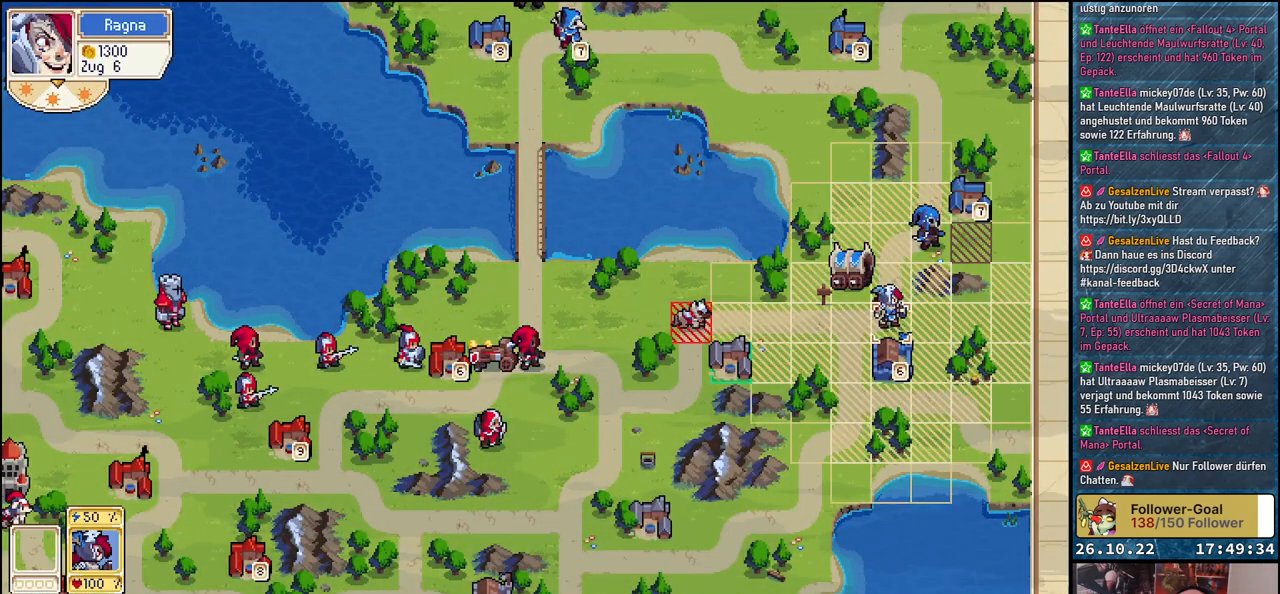
{"buttons": ["DPAD_DOWN"], "events": [[17, "A", "up"], [50, "DPAD_LEFT", "down"], [350, "DPAD_LEFT", "up"], [500, "DPAD_DOWN", "down"]]}
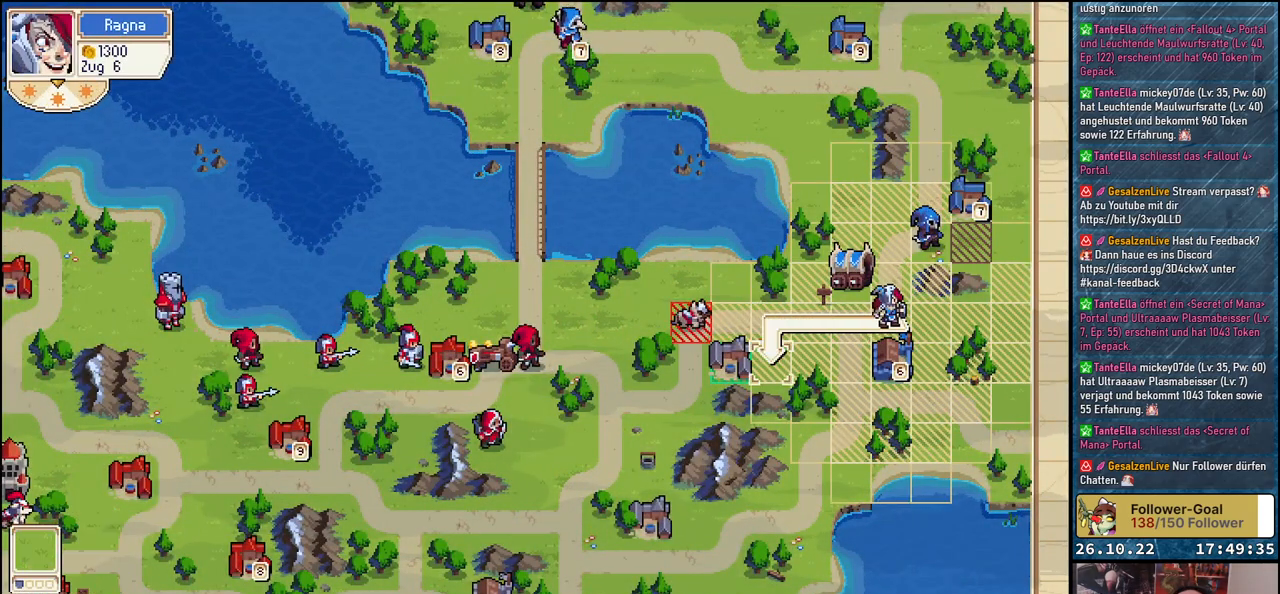
{"buttons": [], "events": [[100, "DPAD_DOWN", "up"], [233, "DPAD_LEFT", "down"], [350, "DPAD_LEFT", "up"]]}
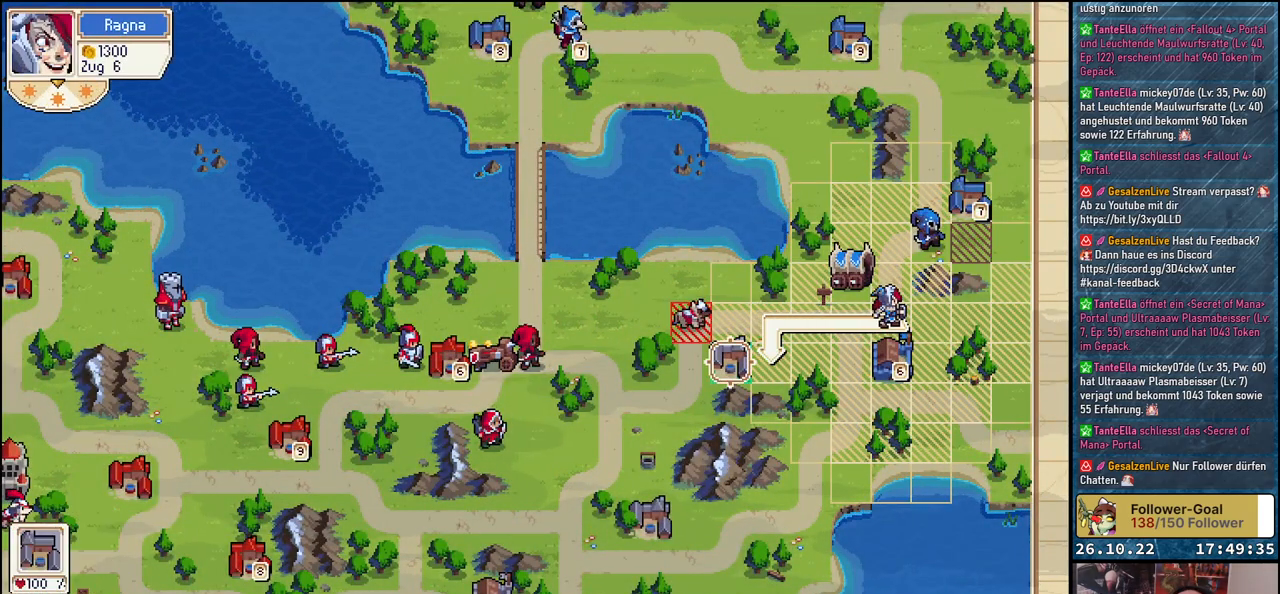
{"buttons": [], "events": [[133, "DPAD_UP", "down"], [250, "DPAD_UP", "up"], [400, "DPAD_LEFT", "down"], [483, "DPAD_LEFT", "up"]]}
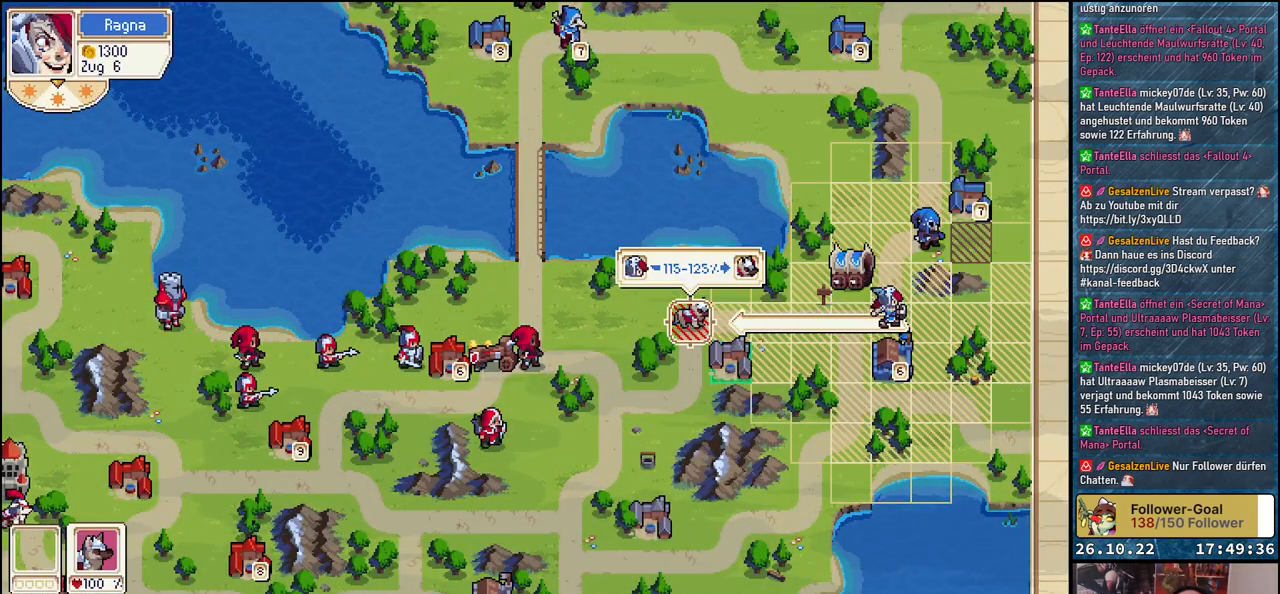
{"buttons": [], "events": [[183, "DPAD_DOWN", "down"], [317, "DPAD_DOWN", "up"]]}
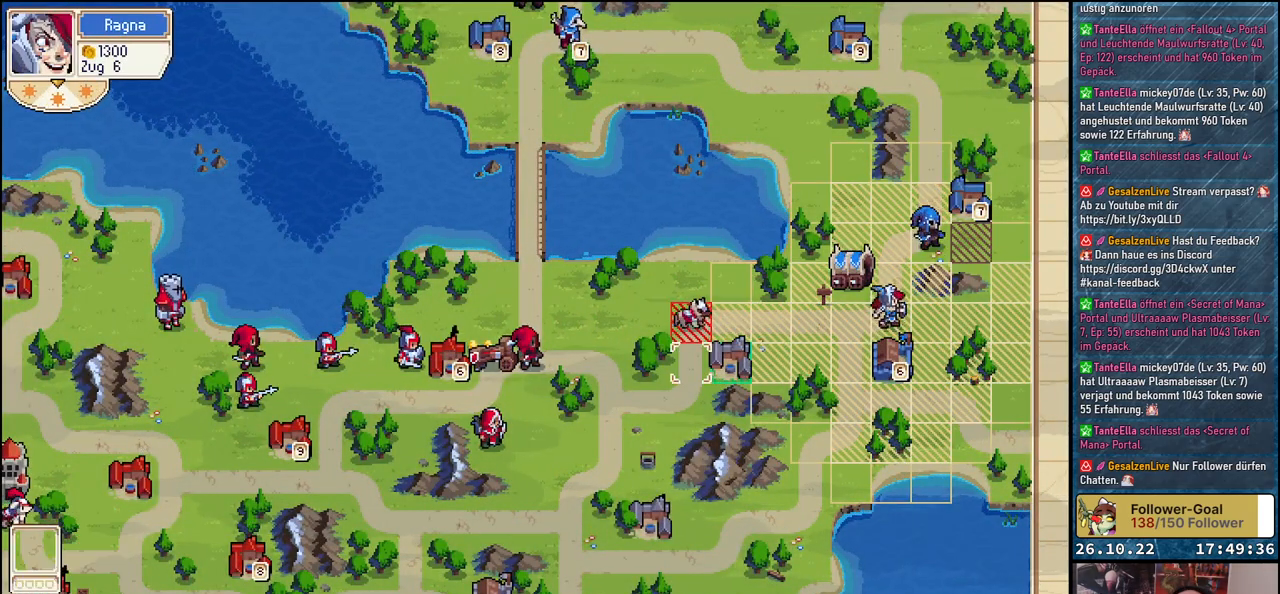
{"buttons": [], "events": [[117, "DPAD_RIGHT", "down"], [200, "DPAD_RIGHT", "up"]]}
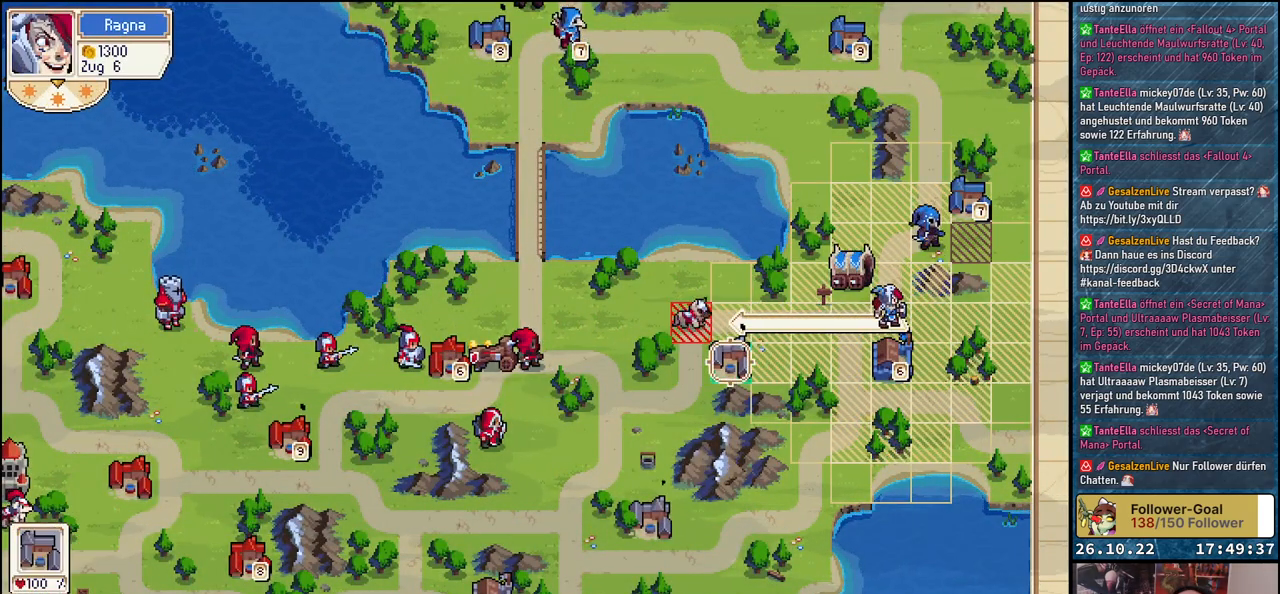
{"buttons": ["DPAD_UP"], "events": [[100, "DPAD_DOWN", "down"], [183, "DPAD_DOWN", "up"], [450, "DPAD_UP", "down"]]}
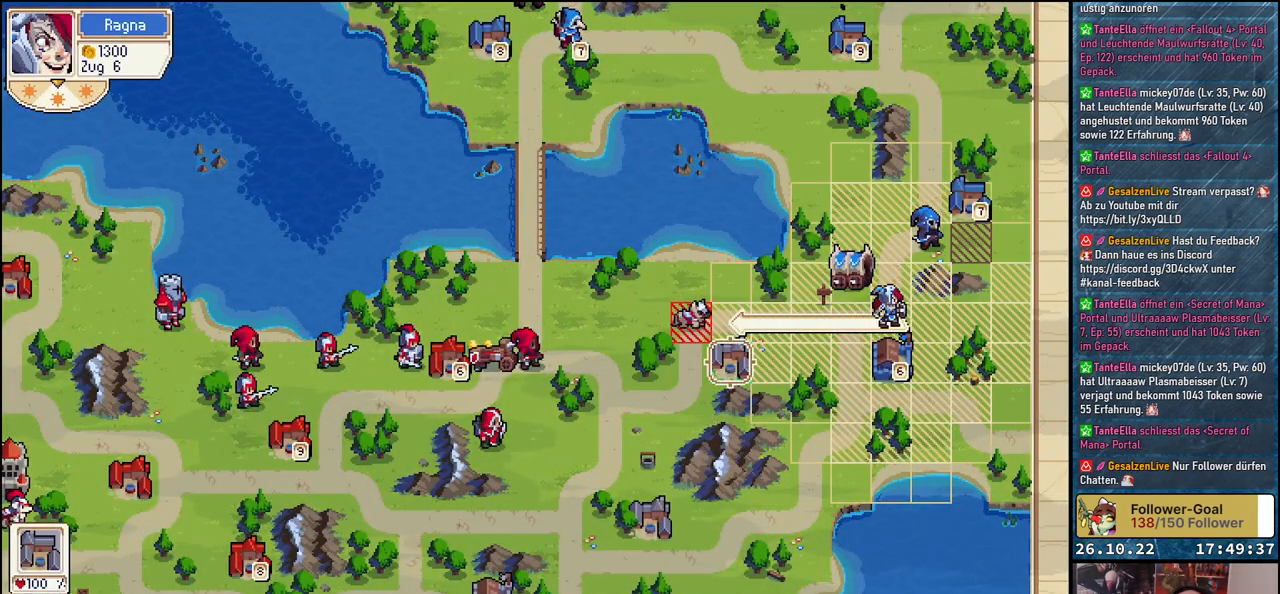
{"buttons": [], "events": [[83, "DPAD_UP", "up"]]}
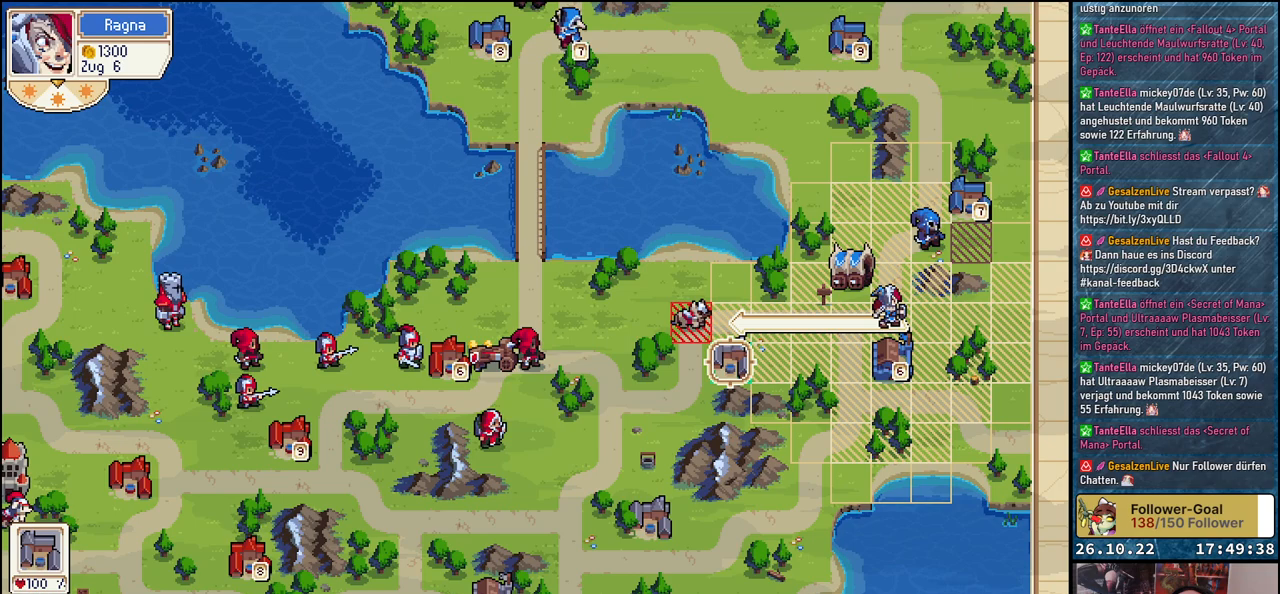
{"buttons": [], "events": [[150, "DPAD_UP", "down"], [233, "DPAD_UP", "up"]]}
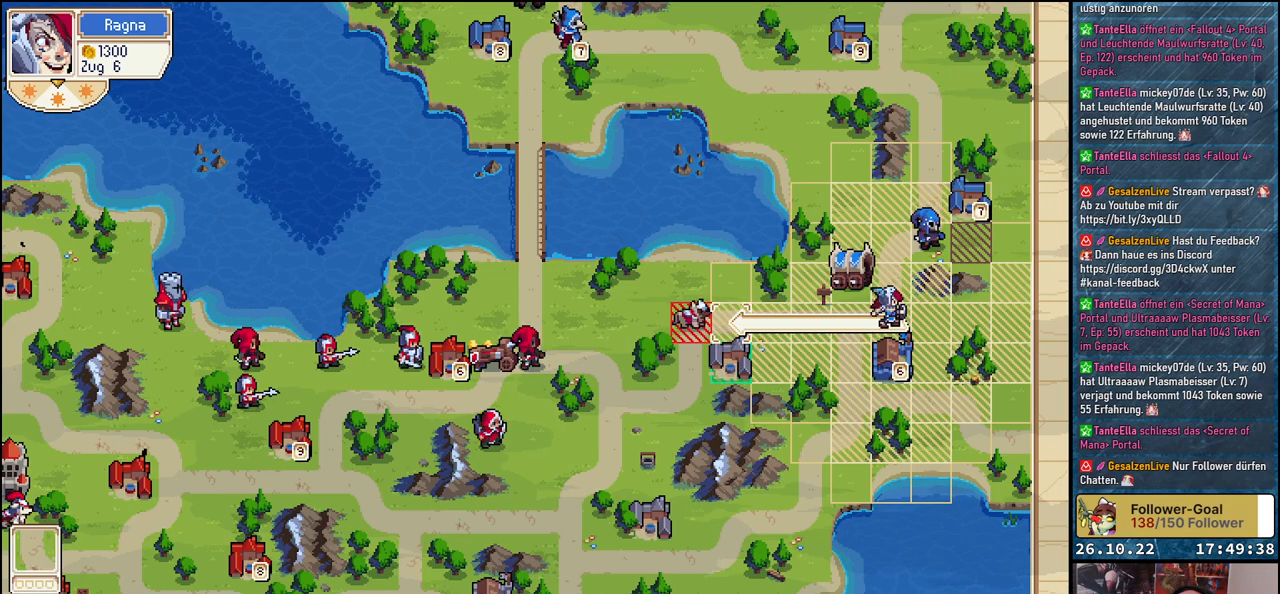
{"buttons": [], "events": [[133, "DPAD_DOWN", "down"], [233, "DPAD_DOWN", "up"]]}
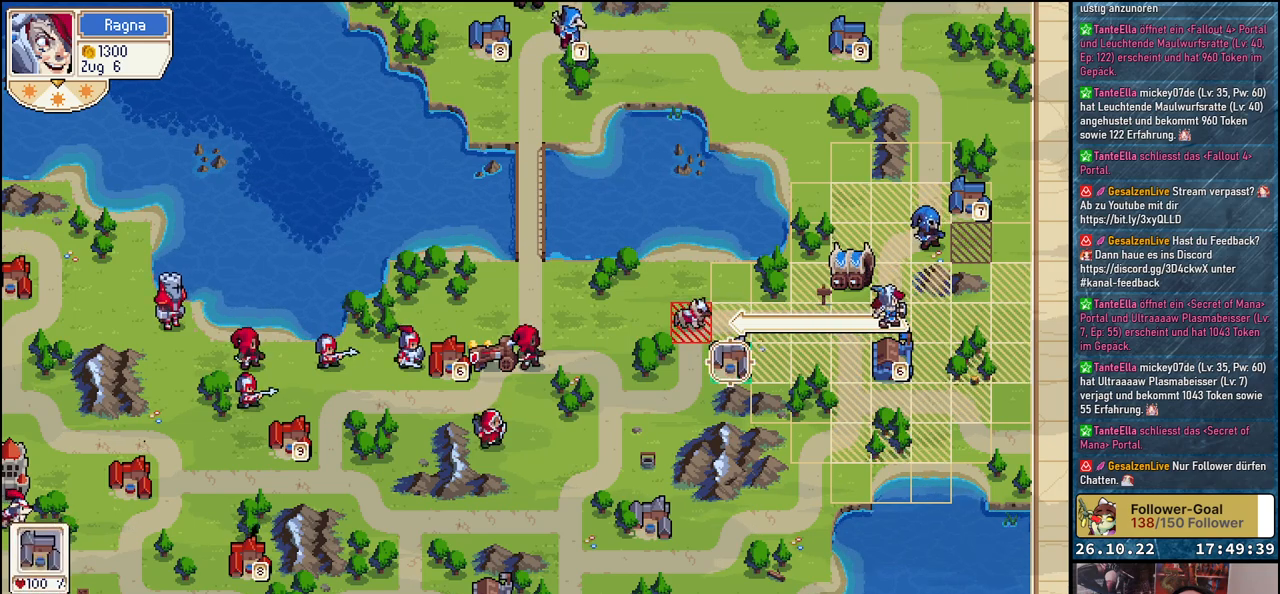
{"buttons": [], "events": [[33, "A", "down"], [150, "A", "up"]]}
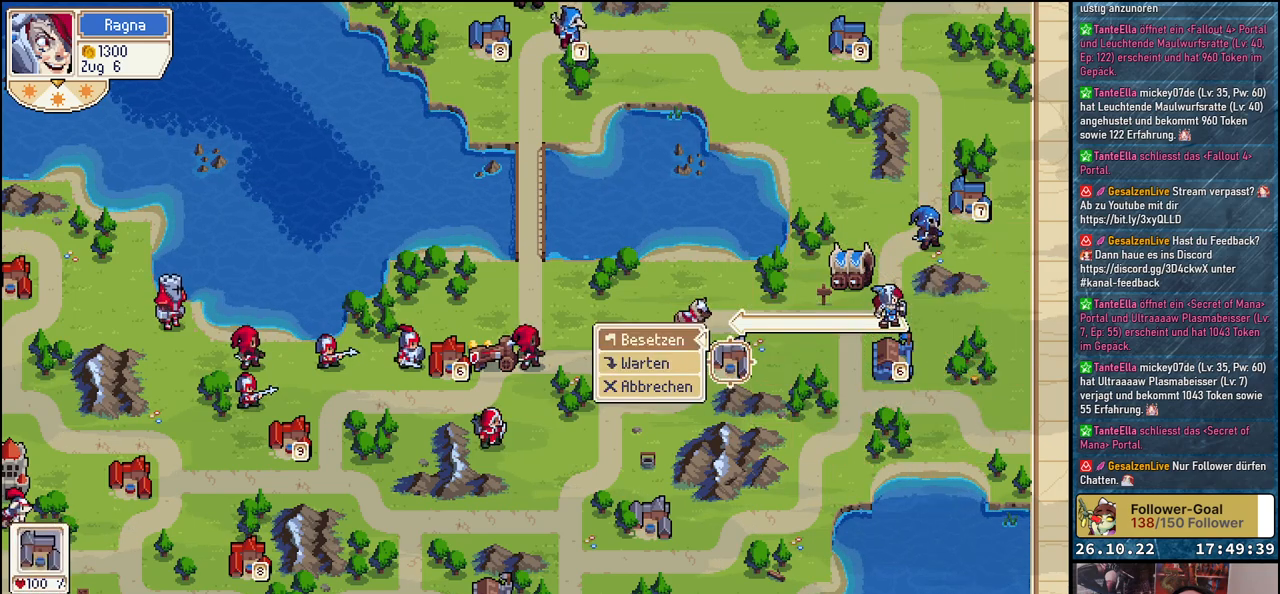
{"buttons": [], "events": [[50, "A", "down"], [150, "A", "up"]]}
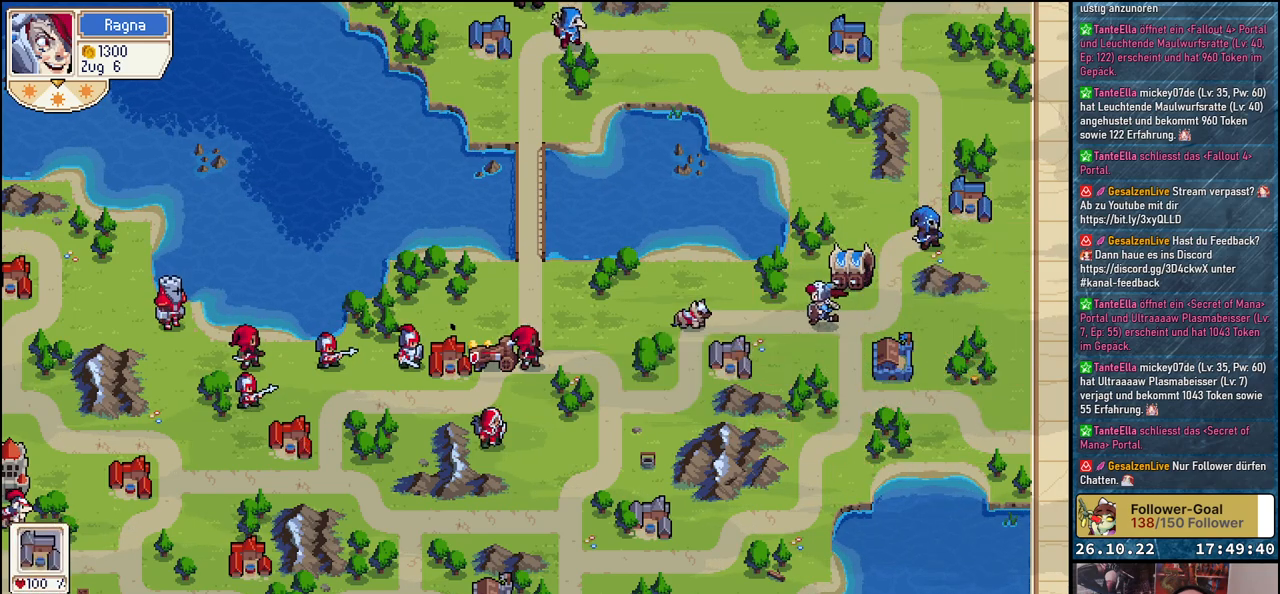
{"buttons": [], "events": []}
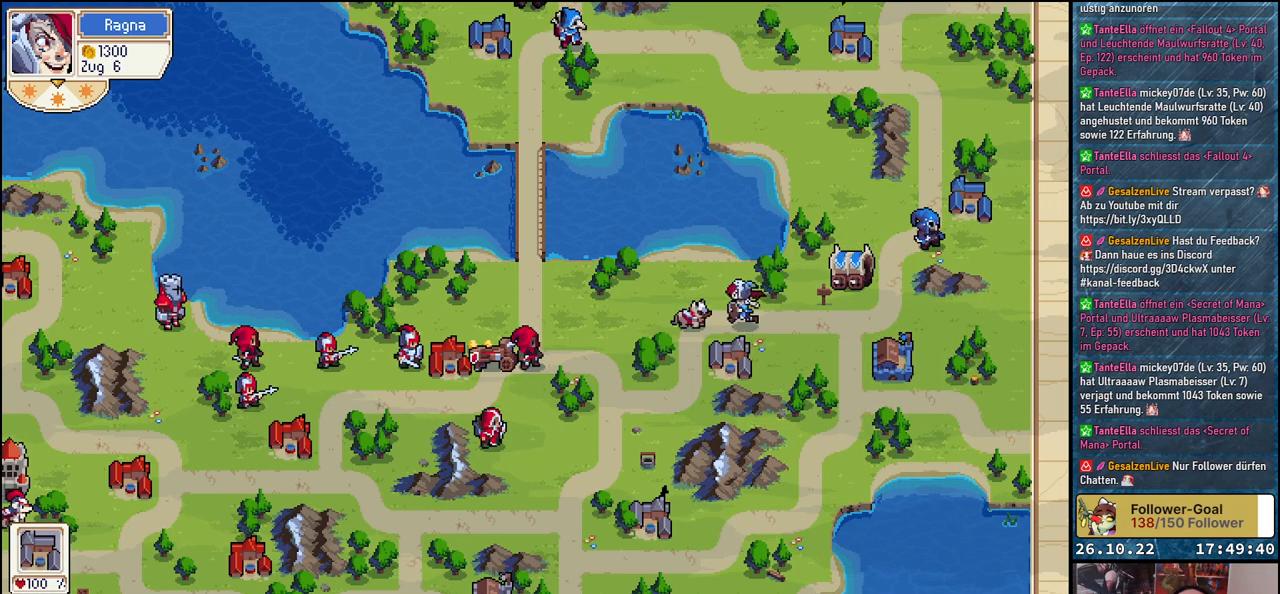
{"buttons": [], "events": []}
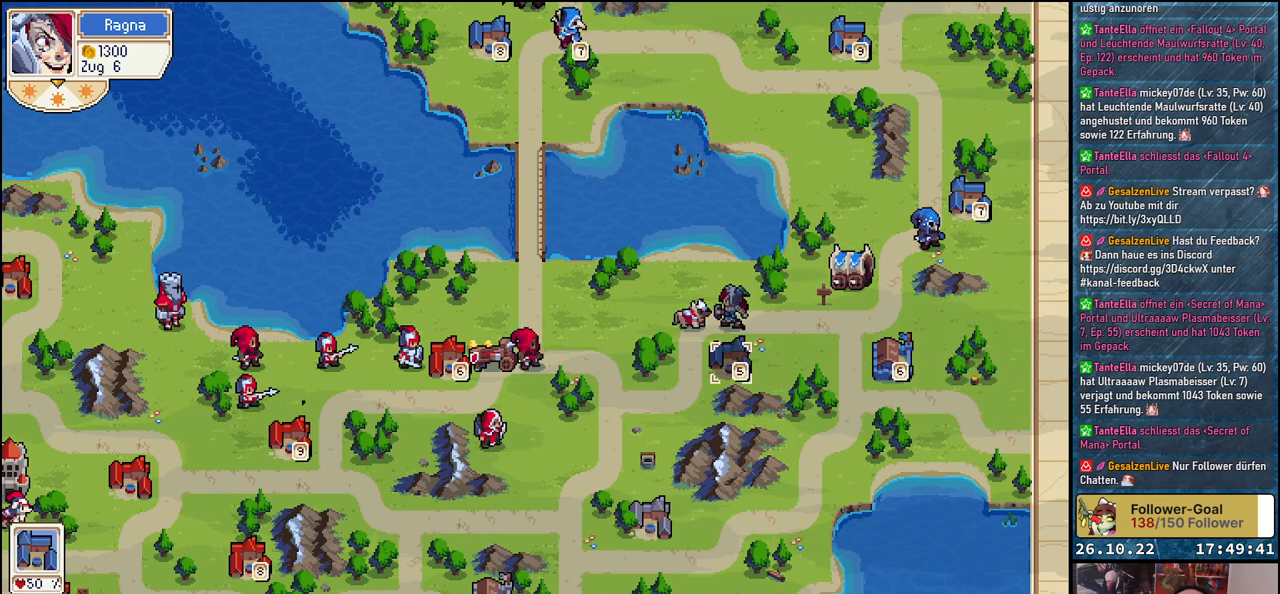
{"buttons": [], "events": [[383, "DPAD_RIGHT", "down"], [500, "DPAD_RIGHT", "up"]]}
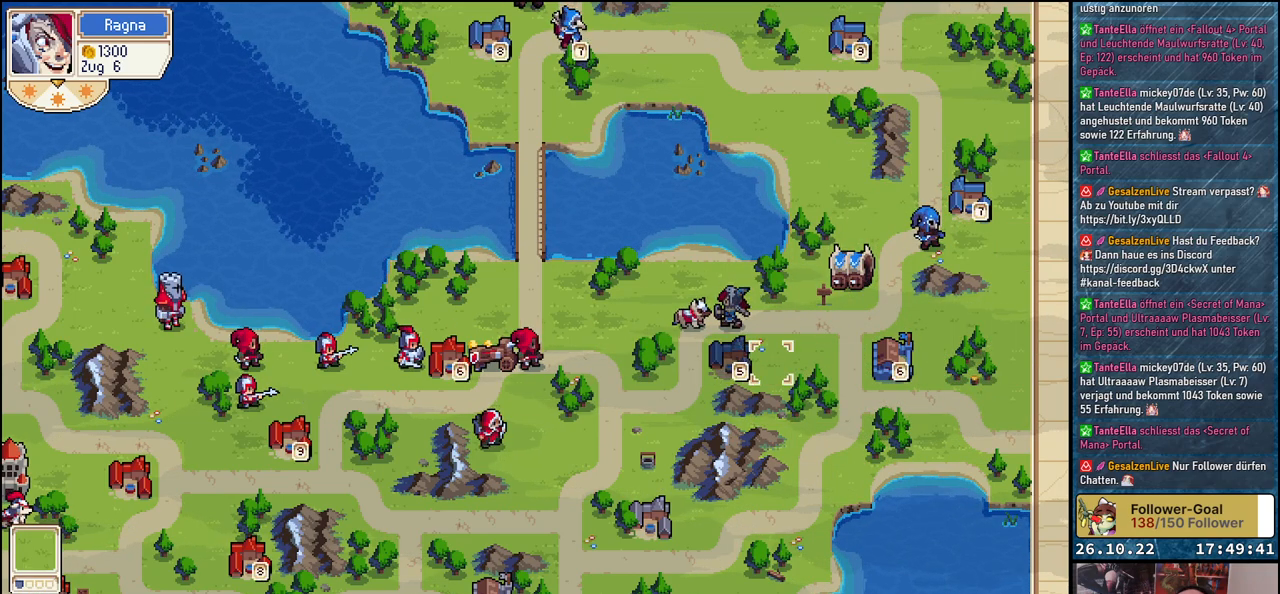
{"buttons": [], "events": [[117, "DPAD_RIGHT", "down"], [217, "DPAD_RIGHT", "up"], [333, "DPAD_UP", "down"], [433, "DPAD_UP", "up"]]}
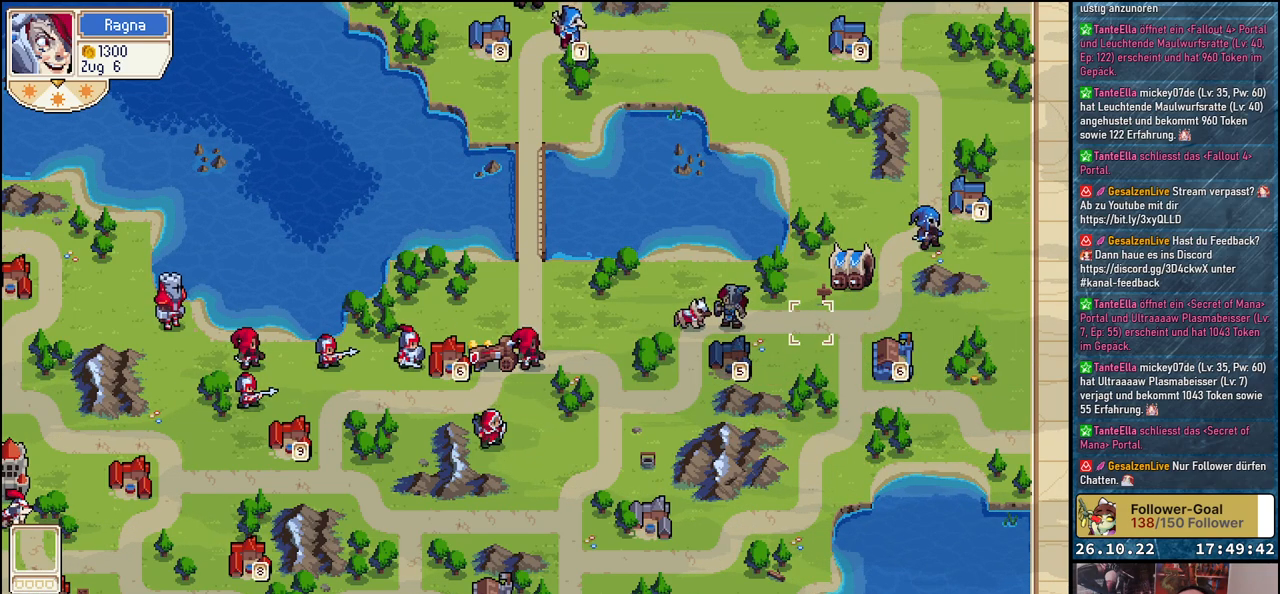
{"buttons": [], "events": [[117, "DPAD_RIGHT", "down"], [283, "DPAD_RIGHT", "up"], [367, "DPAD_UP", "down"], [483, "DPAD_UP", "up"]]}
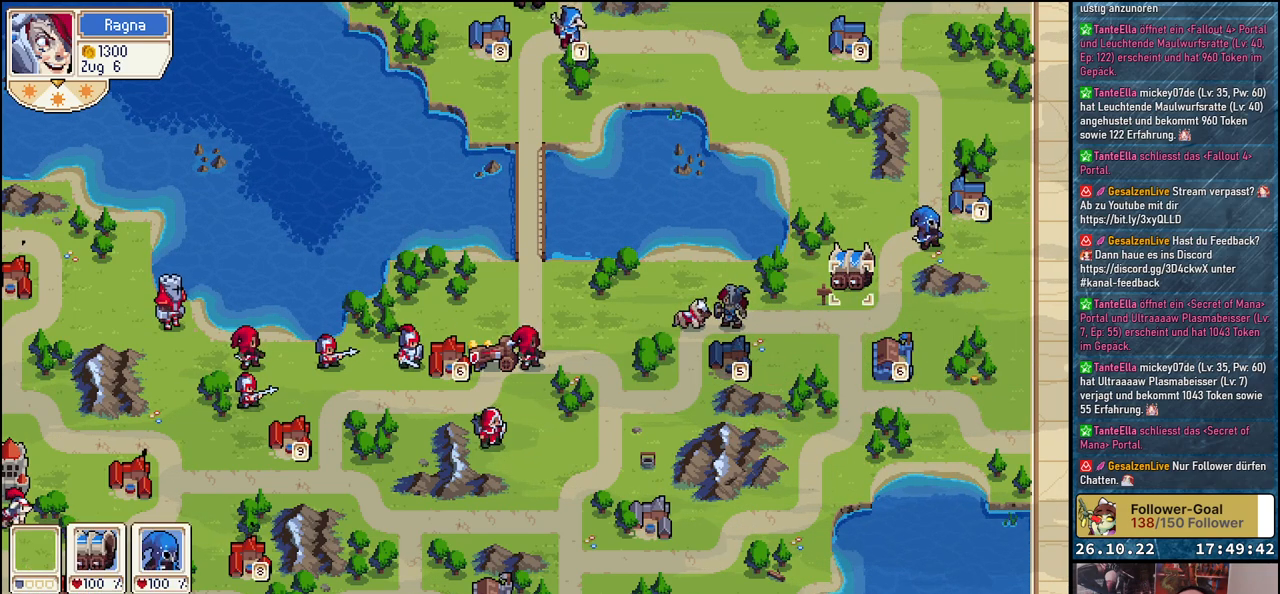
{"buttons": ["DPAD_DOWN"], "events": [[67, "A", "down"], [150, "A", "up"], [233, "DPAD_DOWN", "down"]]}
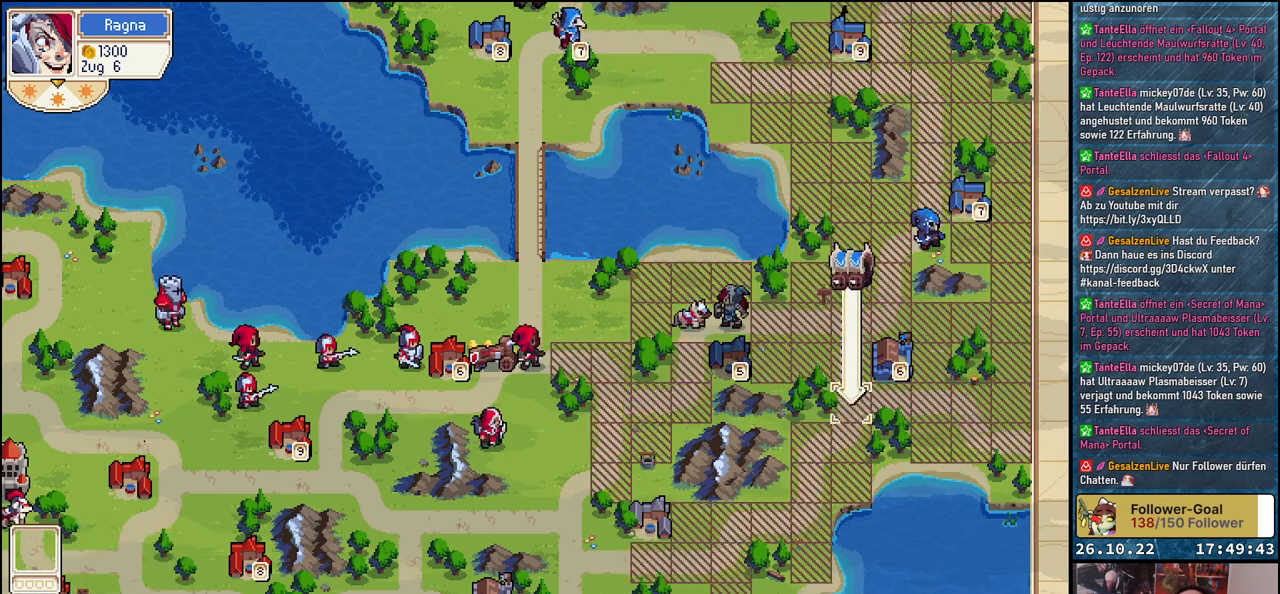
{"buttons": ["DPAD_DOWN"], "events": [[167, "DPAD_DOWN", "up"], [183, "DPAD_LEFT", "down"], [383, "DPAD_DOWN", "down"], [400, "DPAD_LEFT", "up"]]}
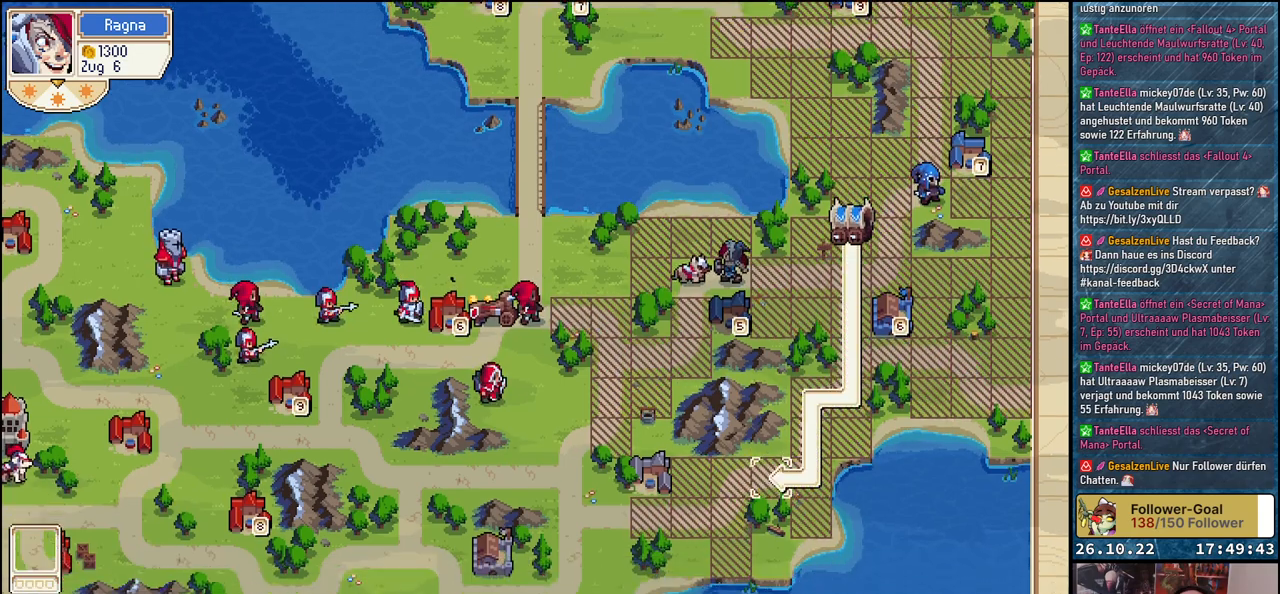
{"buttons": ["DPAD_LEFT"], "events": [[33, "DPAD_DOWN", "up"], [150, "DPAD_LEFT", "down"], [283, "DPAD_LEFT", "up"], [400, "DPAD_LEFT", "down"]]}
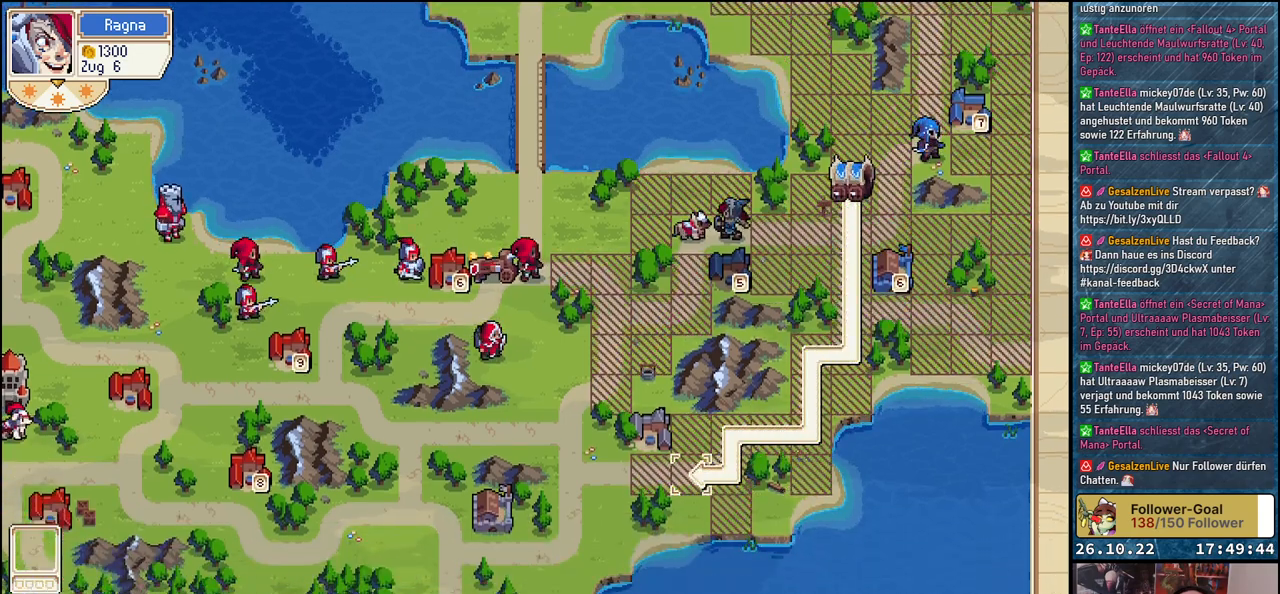
{"buttons": [], "events": [[33, "DPAD_LEFT", "up"], [183, "DPAD_LEFT", "down"], [283, "DPAD_LEFT", "up"]]}
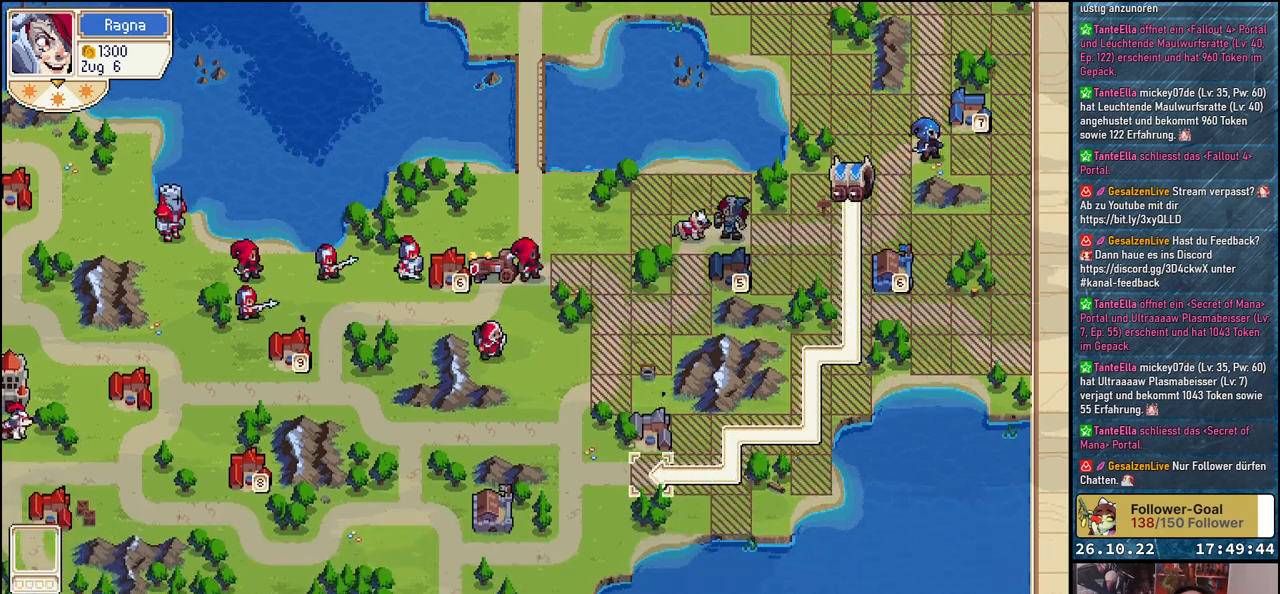
{"buttons": [], "events": [[50, "A", "down"], [200, "A", "up"], [283, "A", "down"], [400, "A", "up"]]}
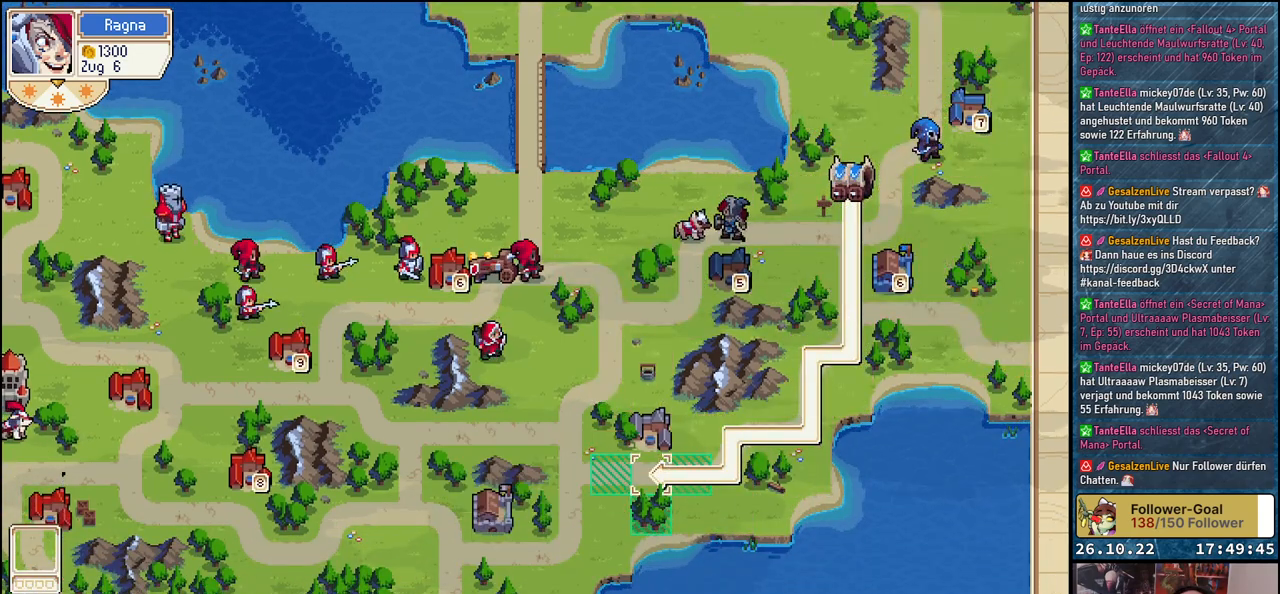
{"buttons": [], "events": []}
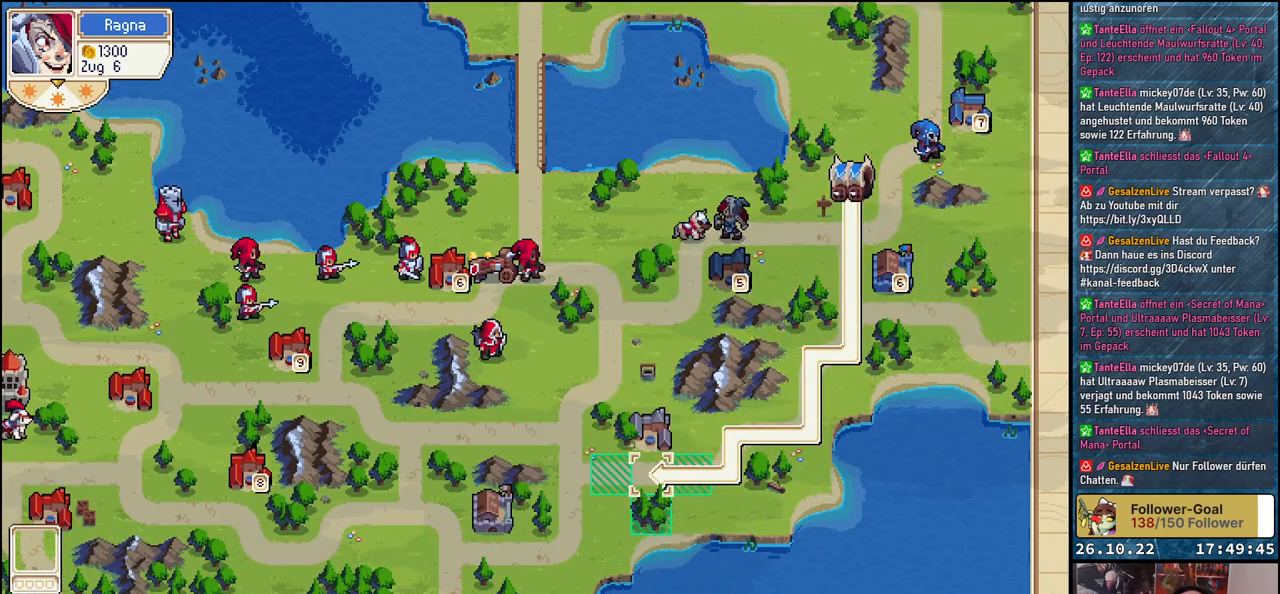
{"buttons": [], "events": []}
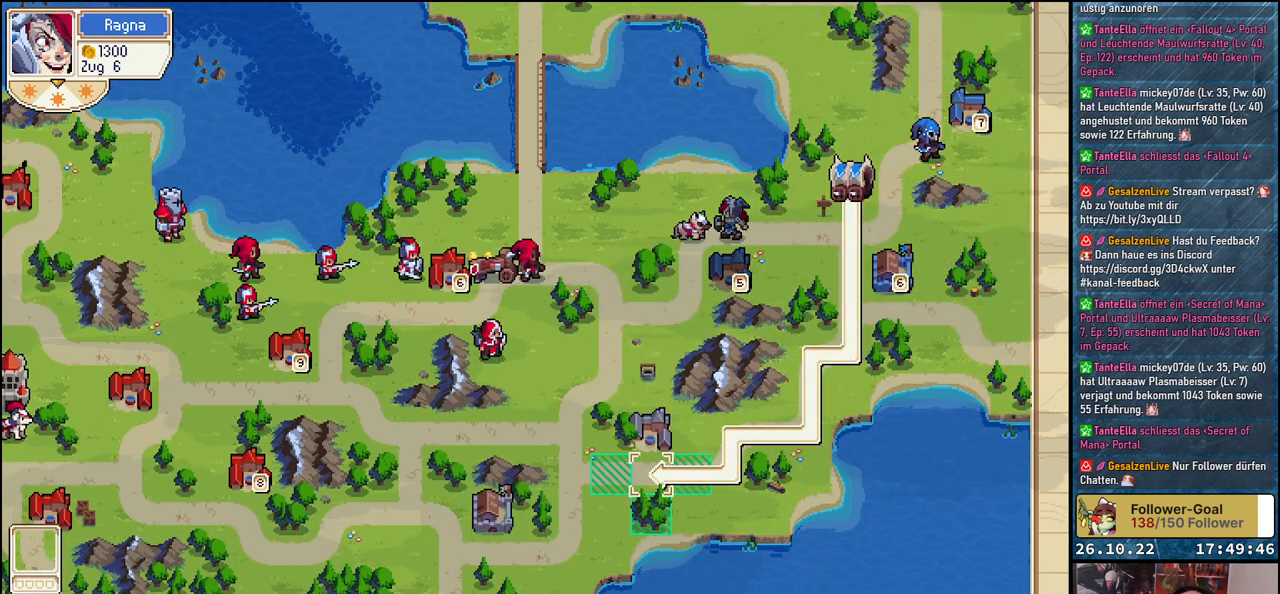
{"buttons": [], "events": []}
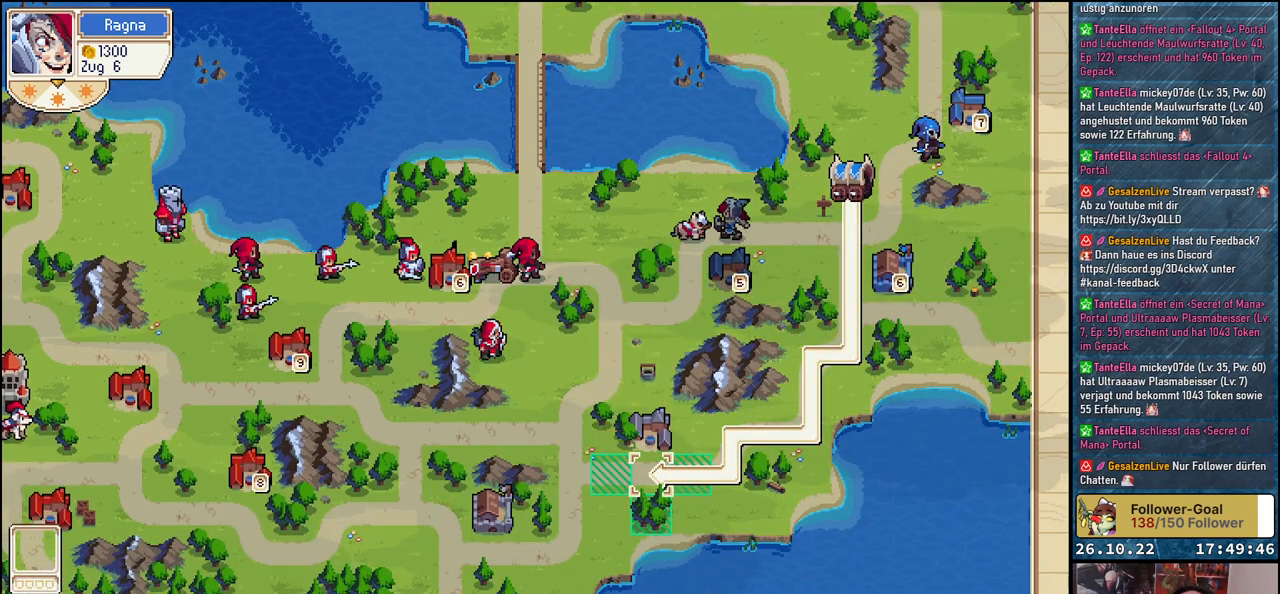
{"buttons": [], "events": []}